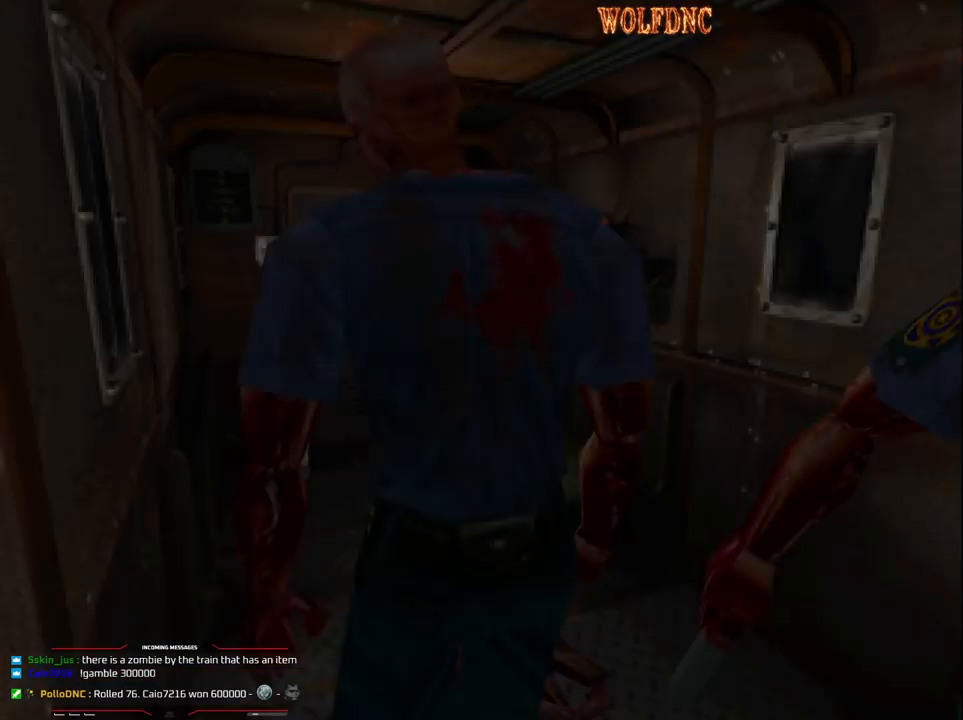
Gameplay with a controller (PlayStation layout); each line is a JSON object with the inputs held at the frame after it. "events" lists button and stick changes between this image and that frame as [ms after this image, input, new state], when the widget could be followed in between. Not read: L3 R3.
{"buttons": ["R1", "DPAD_LEFT"], "events": [[67, "CROSS", "up"], [450, "DPAD_LEFT", "down"]]}
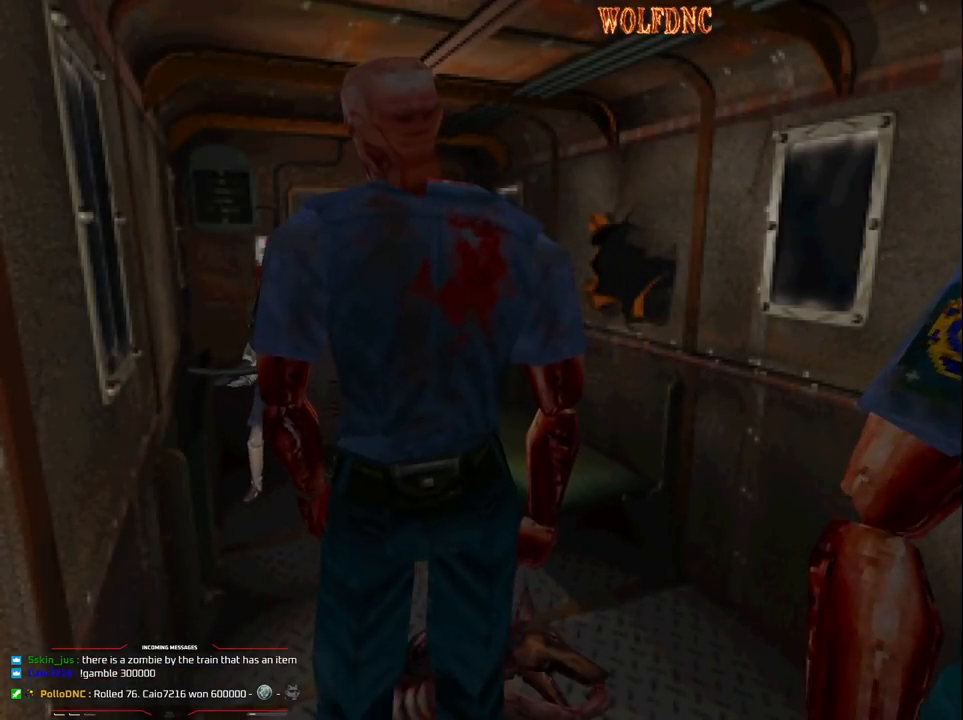
{"buttons": ["R1"], "events": [[83, "DPAD_LEFT", "up"], [317, "DPAD_LEFT", "down"], [367, "DPAD_LEFT", "up"]]}
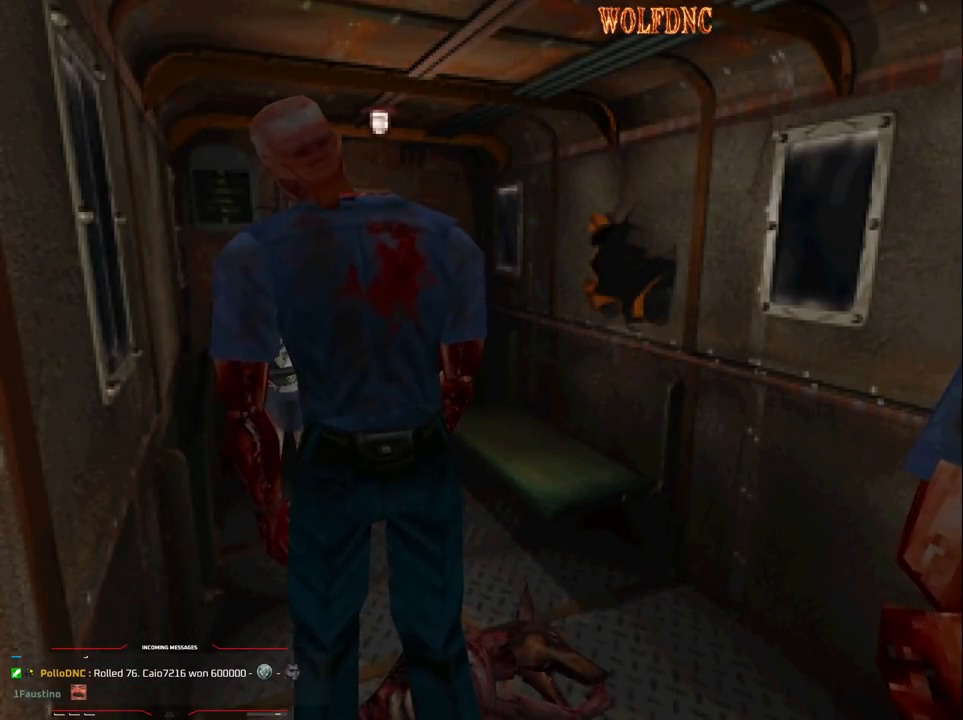
{"buttons": ["CROSS", "R1"], "events": [[17, "CROSS", "down"], [100, "CROSS", "up"], [150, "CROSS", "down"], [250, "CROSS", "up"], [300, "CROSS", "down"], [367, "CROSS", "up"], [433, "CROSS", "down"]]}
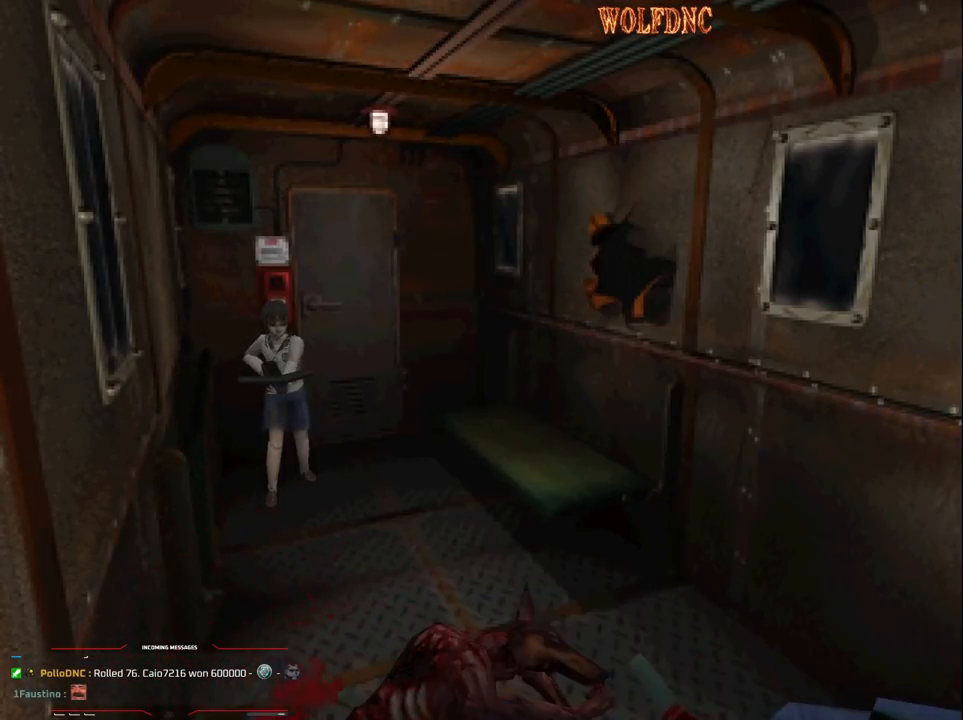
{"buttons": ["R1"], "events": [[117, "CROSS", "up"], [167, "CROSS", "down"], [267, "CROSS", "up"], [300, "CROSS", "down"], [350, "CROSS", "up"], [400, "CROSS", "down"], [500, "CROSS", "up"]]}
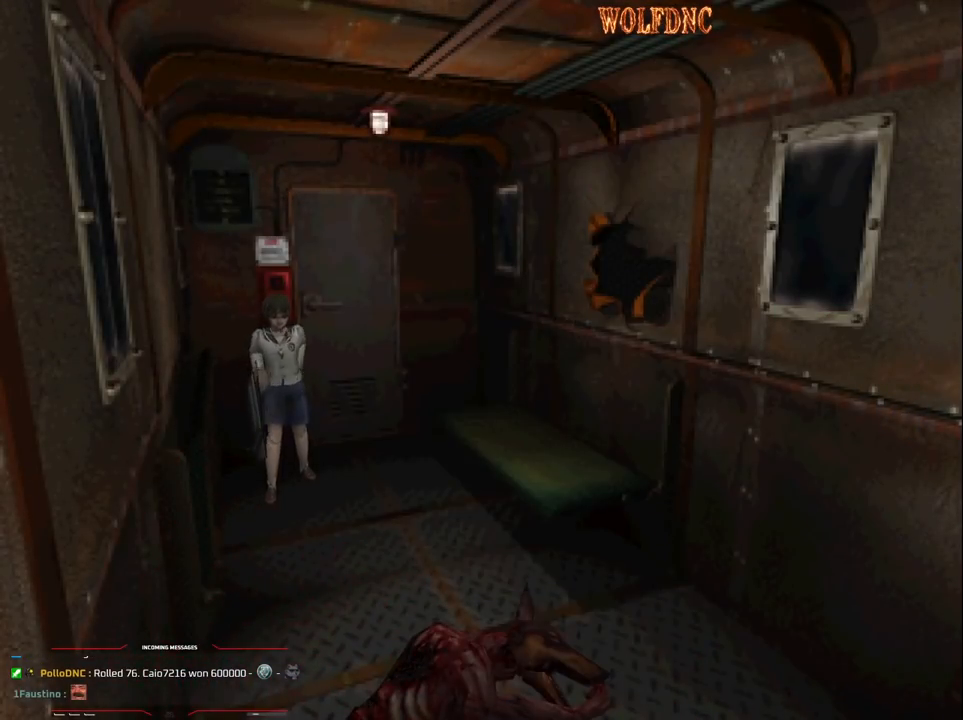
{"buttons": ["CROSS", "R1"], "events": [[50, "CROSS", "down"], [233, "CROSS", "up"], [283, "CROSS", "down"], [367, "CROSS", "up"], [417, "CROSS", "down"]]}
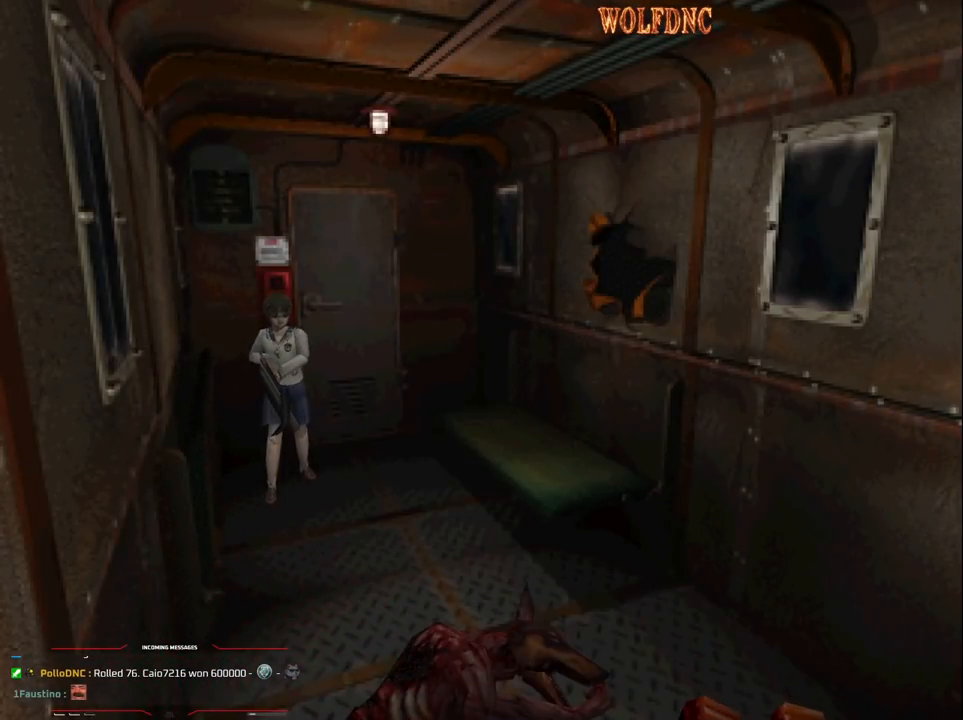
{"buttons": ["R1"], "events": [[17, "CROSS", "up"], [50, "CROSS", "down"], [150, "CROSS", "up"]]}
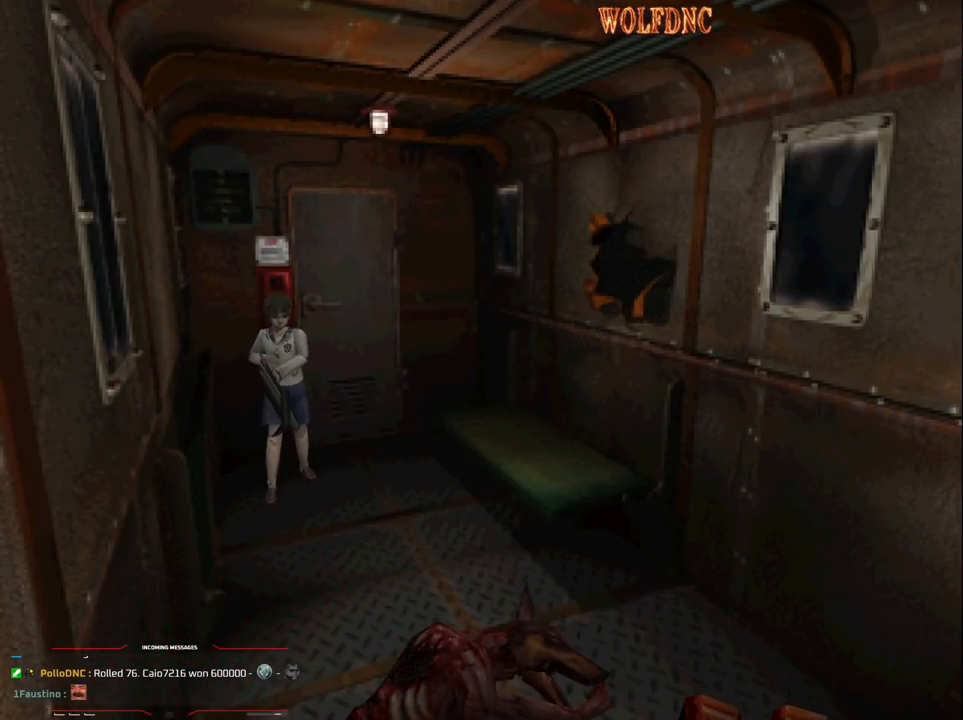
{"buttons": ["R1"], "events": []}
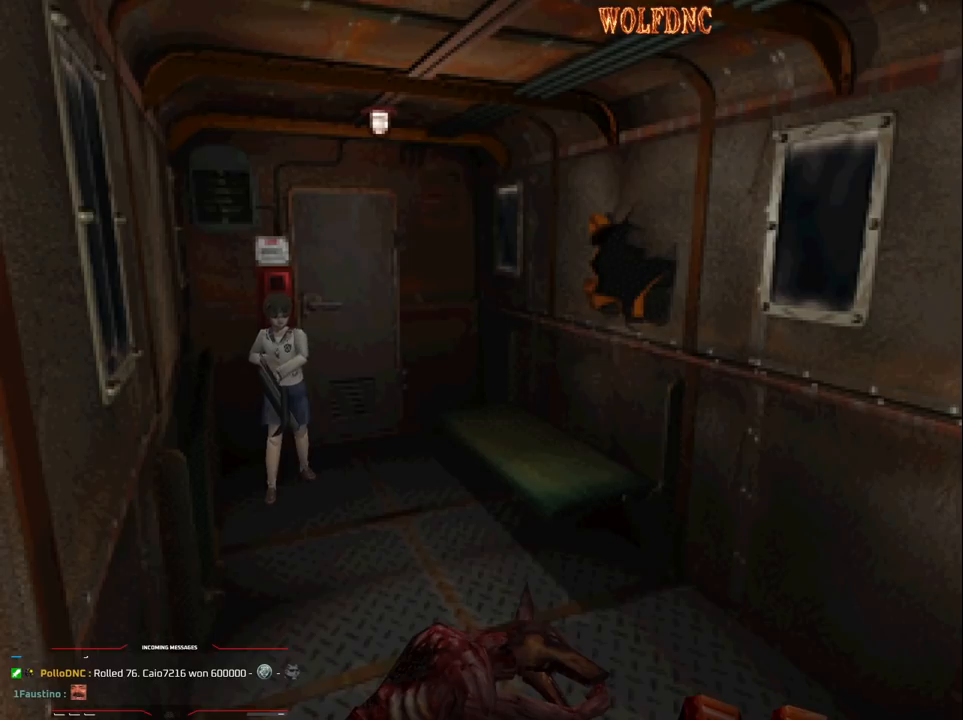
{"buttons": ["R1"], "events": []}
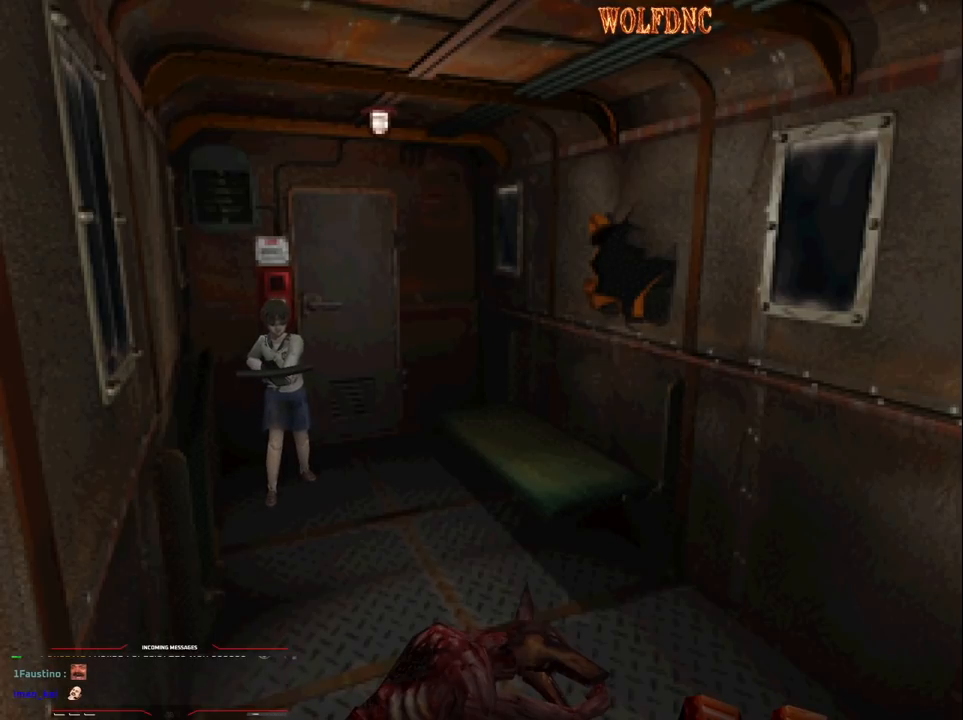
{"buttons": ["R1"], "events": []}
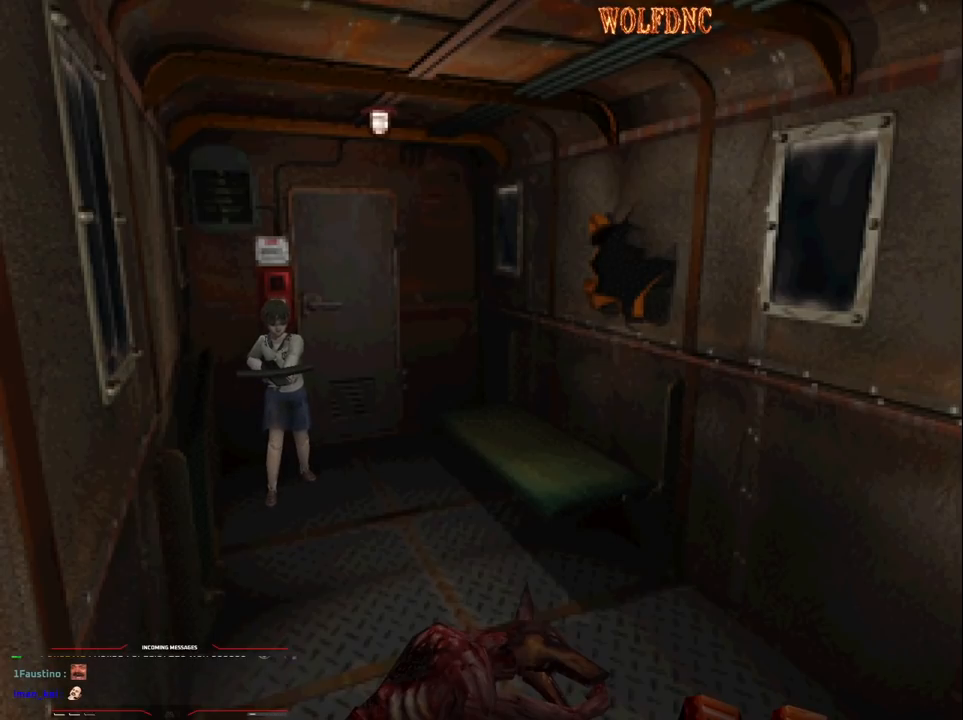
{"buttons": ["DPAD_UP", "DPAD_RIGHT"], "events": [[33, "R1", "up"], [117, "DPAD_LEFT", "down"], [217, "DPAD_UP", "down"], [400, "DPAD_LEFT", "up"], [500, "DPAD_RIGHT", "down"]]}
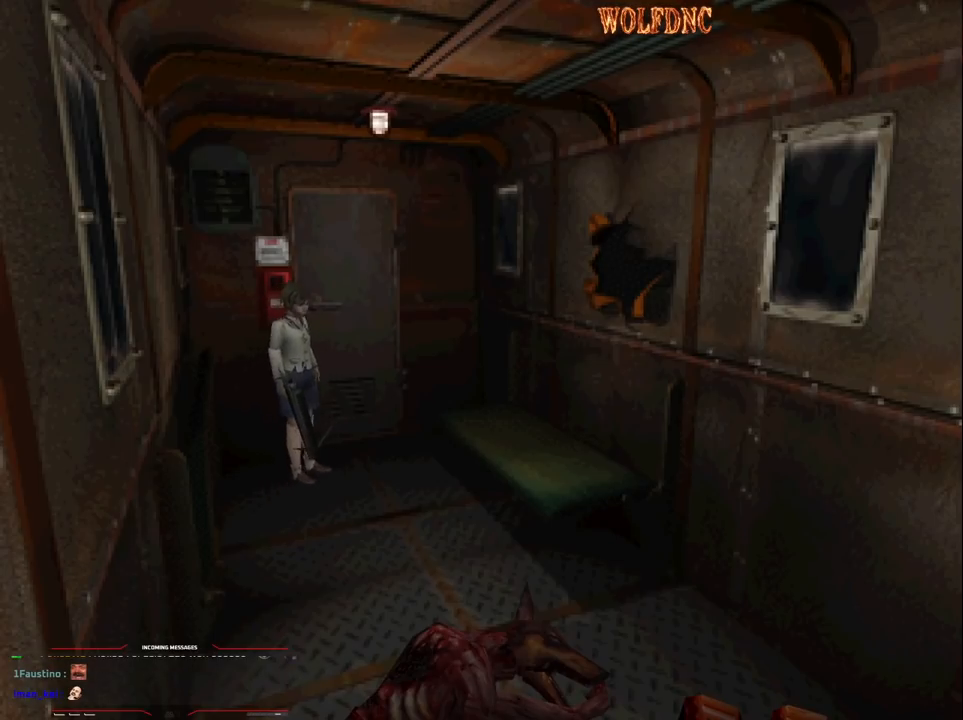
{"buttons": ["SQUARE", "DPAD_UP"], "events": [[50, "SQUARE", "down"], [183, "DPAD_RIGHT", "up"], [367, "DPAD_RIGHT", "down"], [467, "DPAD_RIGHT", "up"]]}
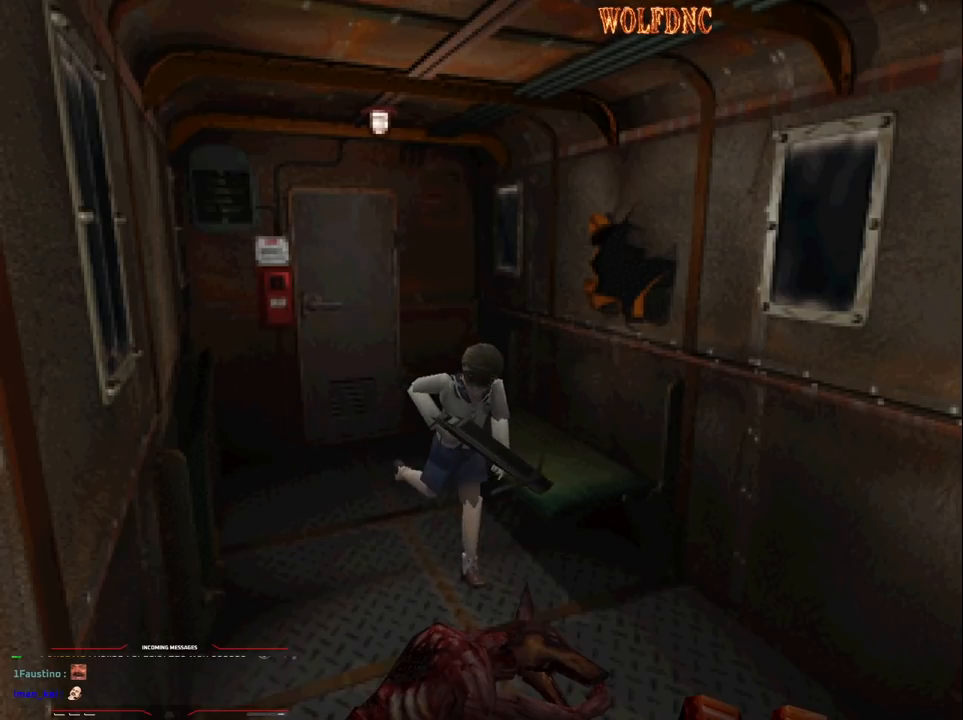
{"buttons": ["DPAD_DOWN"], "events": [[300, "DPAD_UP", "up"], [333, "SQUARE", "up"], [383, "DPAD_DOWN", "down"]]}
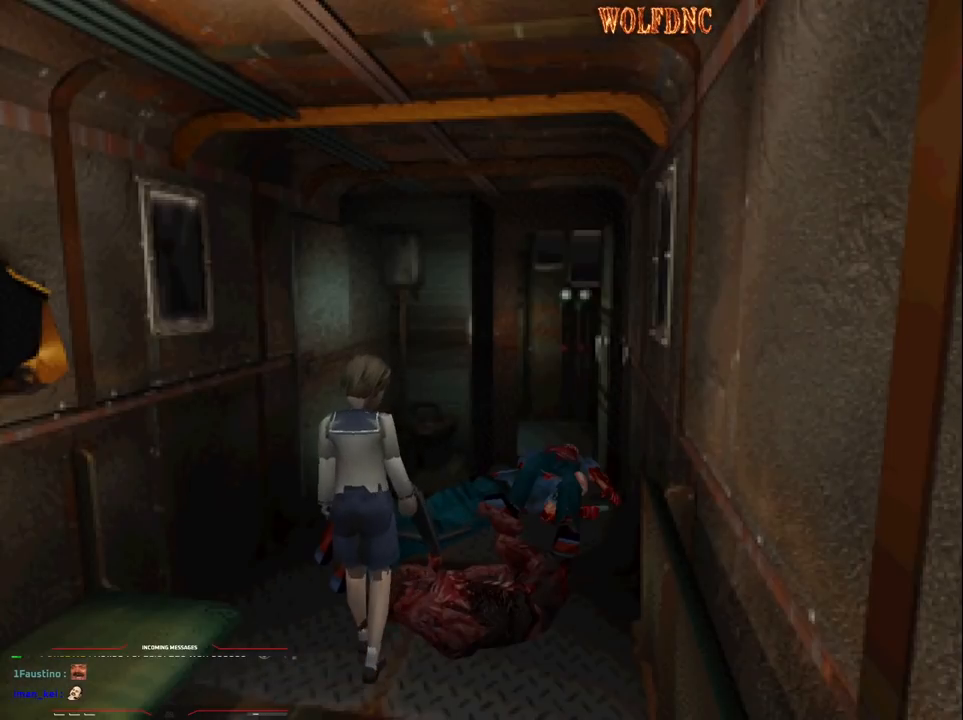
{"buttons": [], "events": [[167, "DPAD_DOWN", "up"], [400, "CIRCLE", "down"], [500, "CIRCLE", "up"]]}
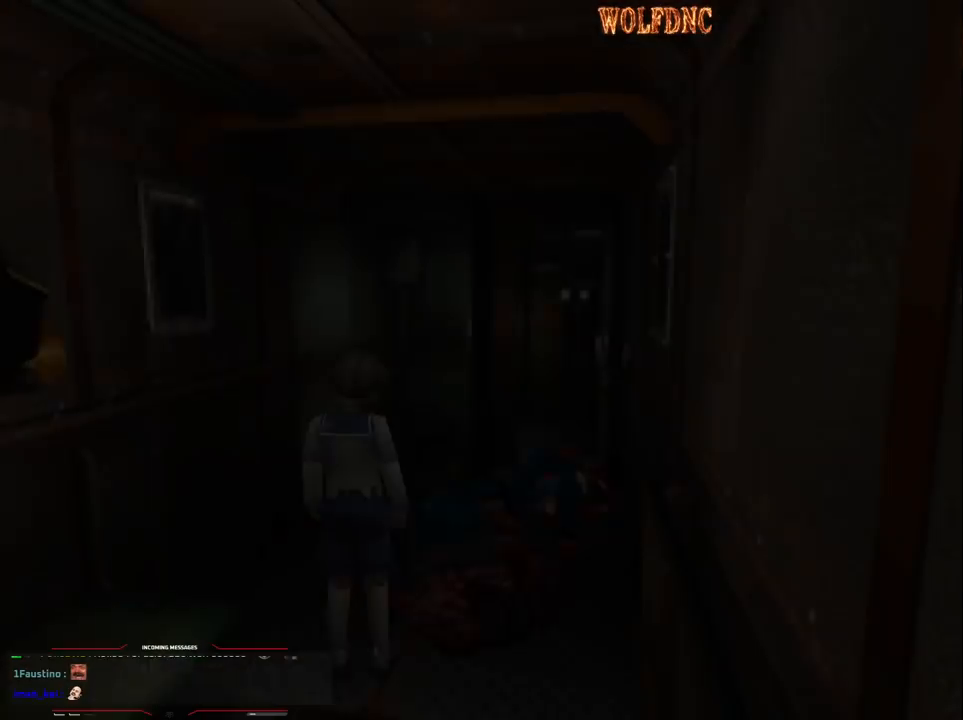
{"buttons": ["CROSS"], "events": [[317, "CROSS", "down"], [417, "CROSS", "up"], [467, "CROSS", "down"]]}
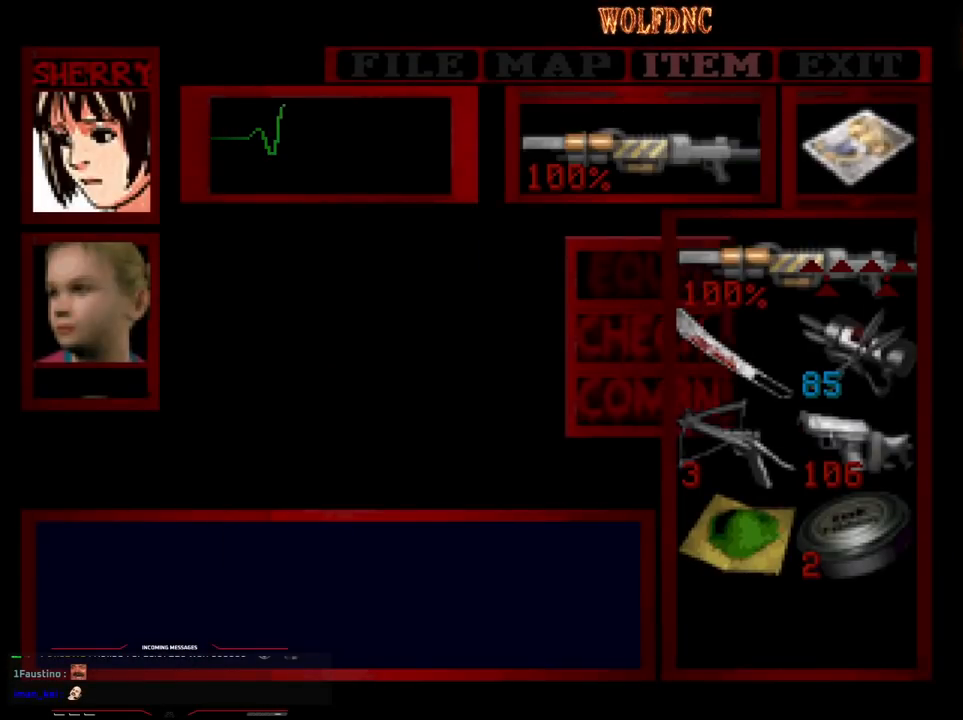
{"buttons": [], "events": [[17, "CROSS", "up"], [333, "DPAD_DOWN", "down"], [433, "DPAD_DOWN", "up"]]}
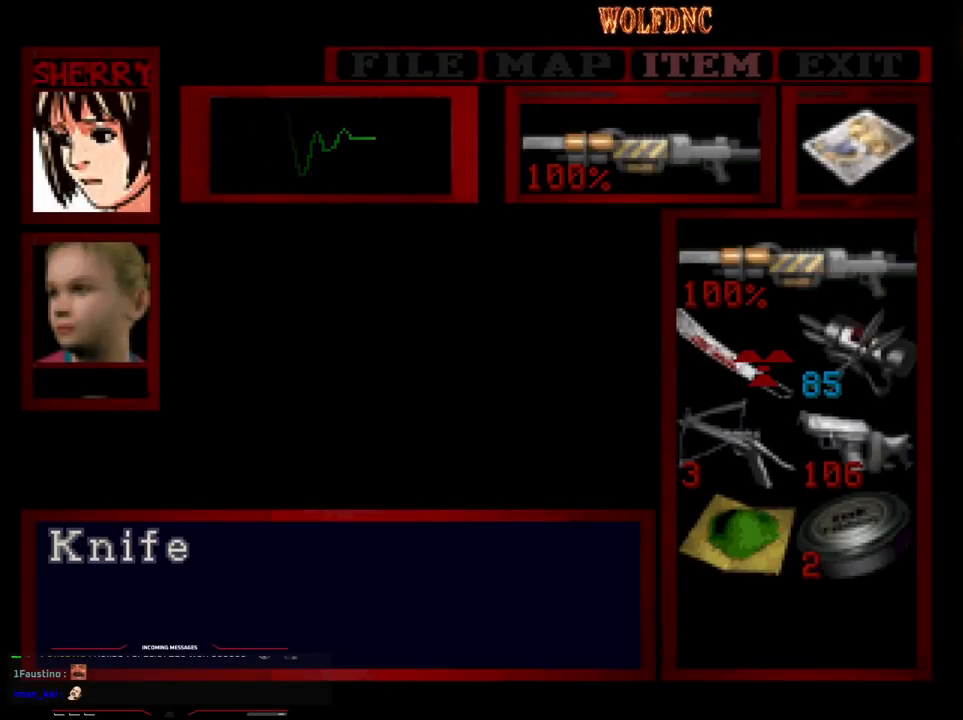
{"buttons": ["CIRCLE"], "events": [[217, "CROSS", "down"], [267, "CROSS", "up"], [300, "CROSS", "down"], [400, "CROSS", "up"], [450, "CIRCLE", "down"]]}
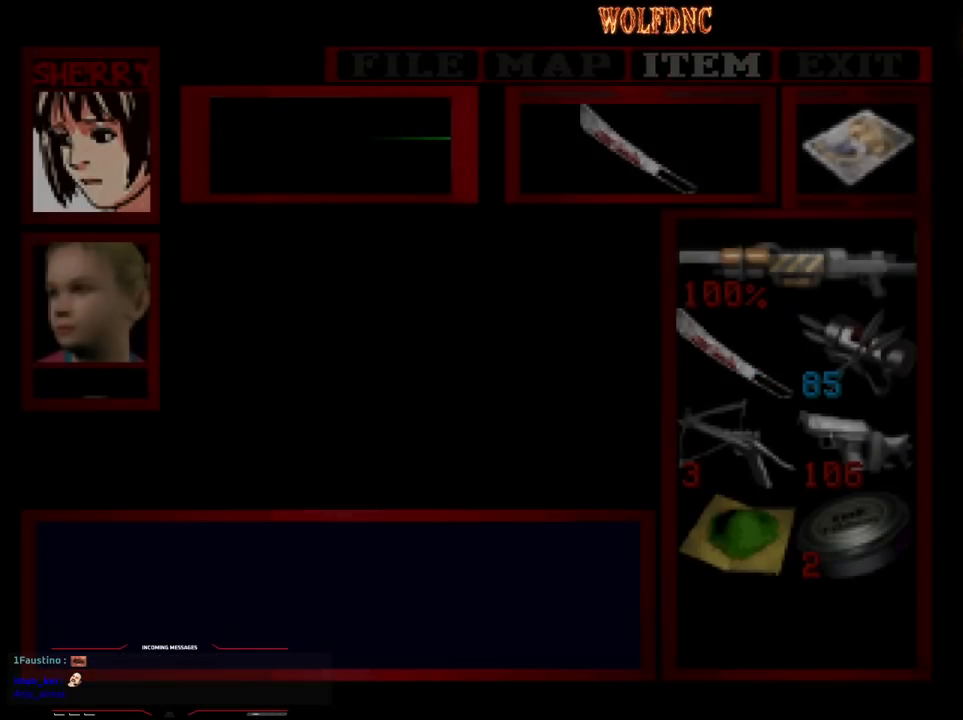
{"buttons": ["DPAD_UP", "DPAD_RIGHT"], "events": [[50, "CIRCLE", "up"], [233, "DPAD_UP", "down"], [283, "SQUARE", "down"], [467, "DPAD_RIGHT", "down"], [483, "SQUARE", "up"]]}
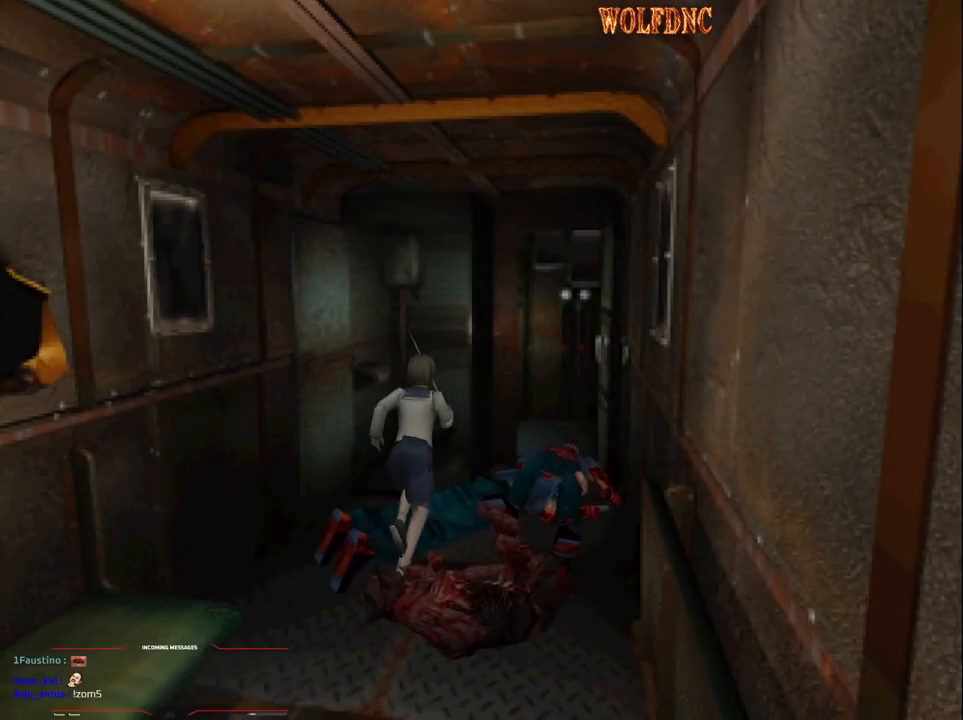
{"buttons": ["CROSS", "R1", "DPAD_DOWN"], "events": [[50, "DPAD_UP", "up"], [50, "R1", "down"], [100, "DPAD_RIGHT", "up"], [150, "DPAD_DOWN", "down"], [200, "CROSS", "down"], [333, "DPAD_RIGHT", "down"], [483, "DPAD_RIGHT", "up"]]}
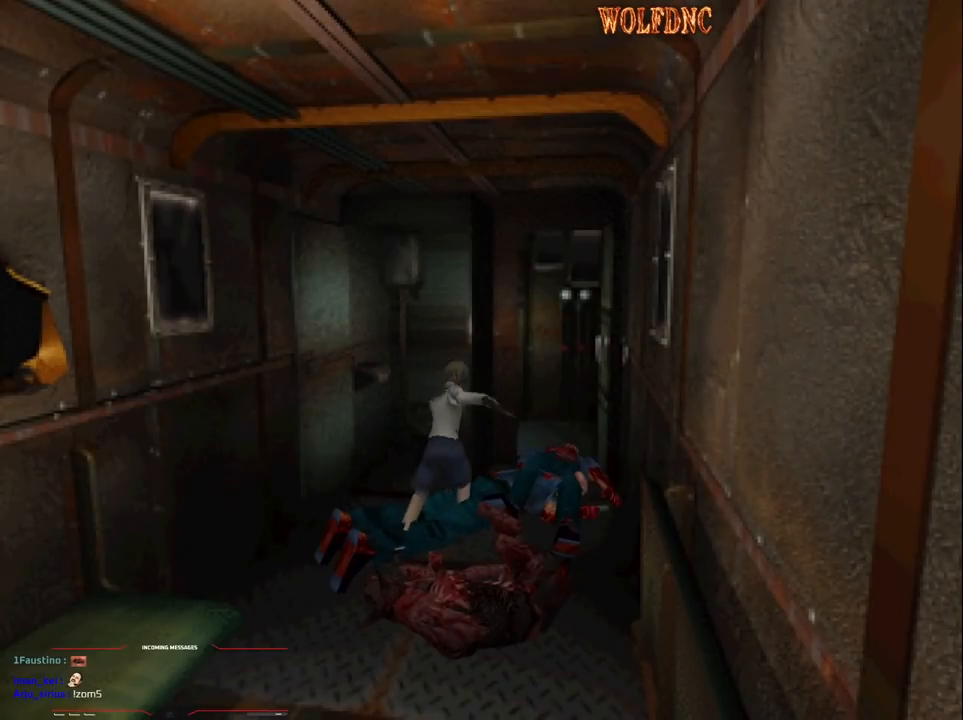
{"buttons": [], "events": [[450, "CROSS", "up"], [450, "DPAD_DOWN", "up"], [450, "R1", "up"]]}
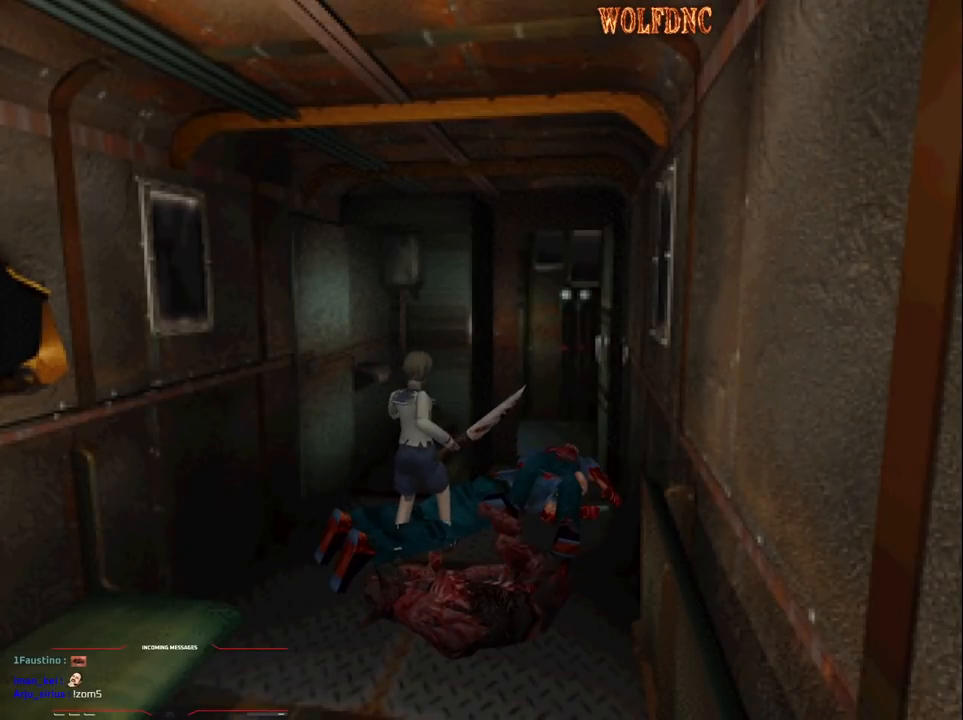
{"buttons": ["DPAD_DOWN"], "events": [[283, "DPAD_DOWN", "down"]]}
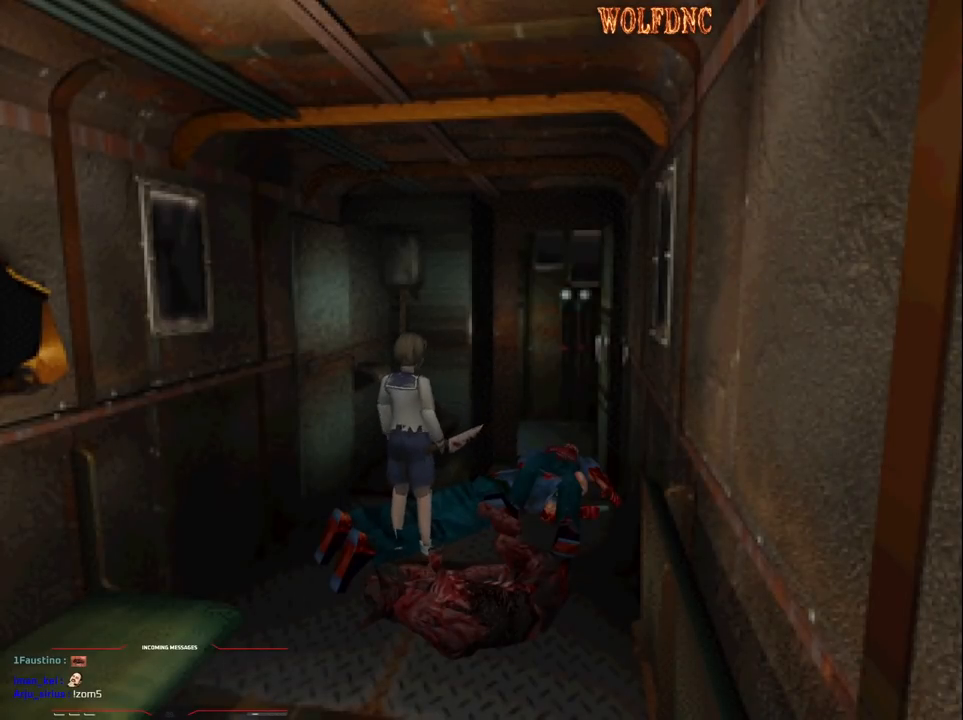
{"buttons": ["R1", "DPAD_DOWN"], "events": [[333, "R1", "down"], [433, "DPAD_DOWN", "up"], [483, "DPAD_DOWN", "down"]]}
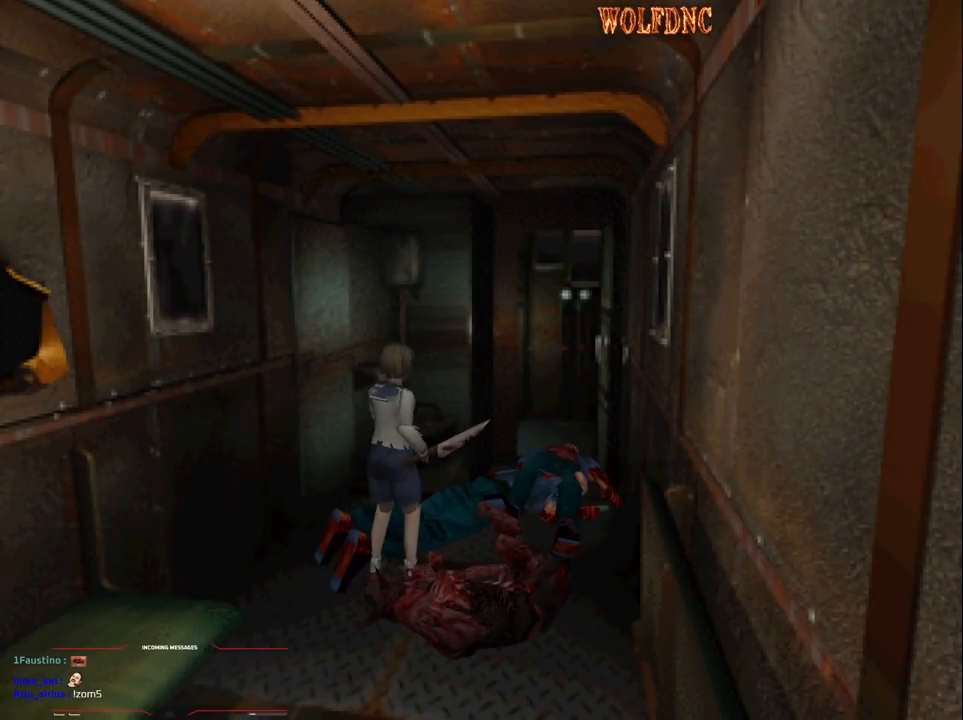
{"buttons": ["CROSS", "R1", "DPAD_DOWN"], "events": [[17, "CROSS", "down"]]}
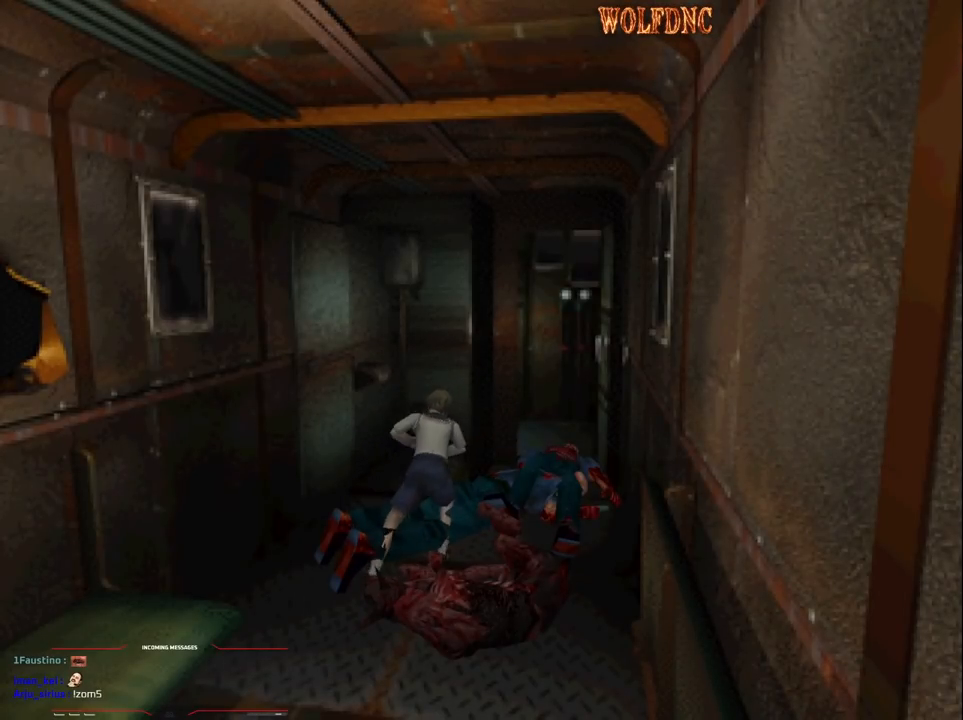
{"buttons": [], "events": [[183, "CROSS", "up"], [183, "DPAD_DOWN", "up"], [183, "R1", "up"]]}
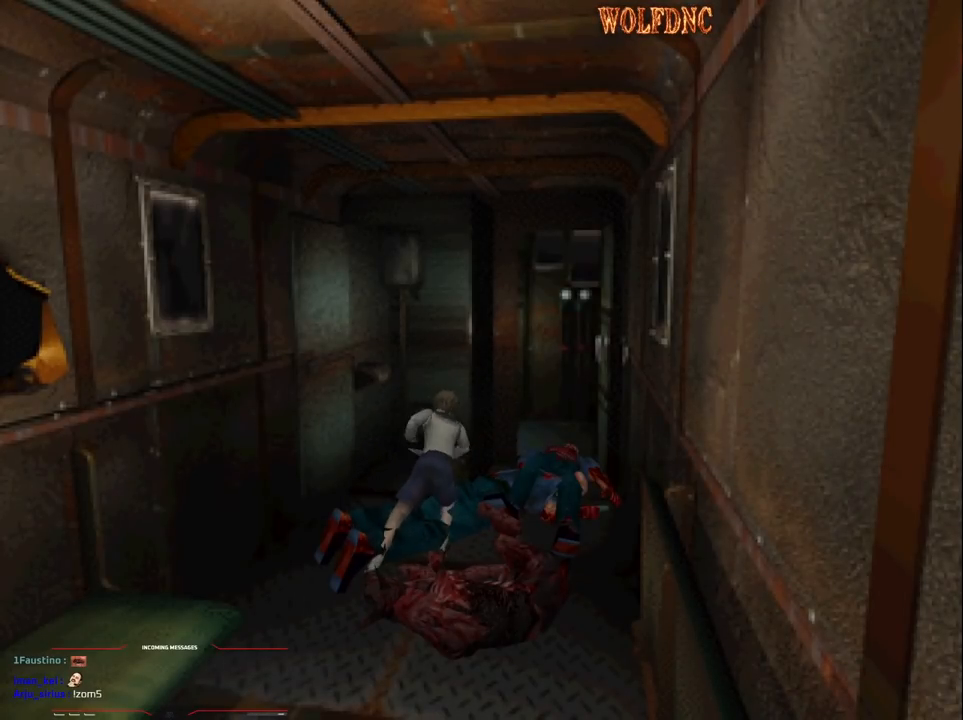
{"buttons": ["CROSS", "SQUARE", "DPAD_UP"], "events": [[50, "DPAD_UP", "down"], [150, "SQUARE", "down"], [300, "CROSS", "down"], [383, "CROSS", "up"], [433, "CROSS", "down"]]}
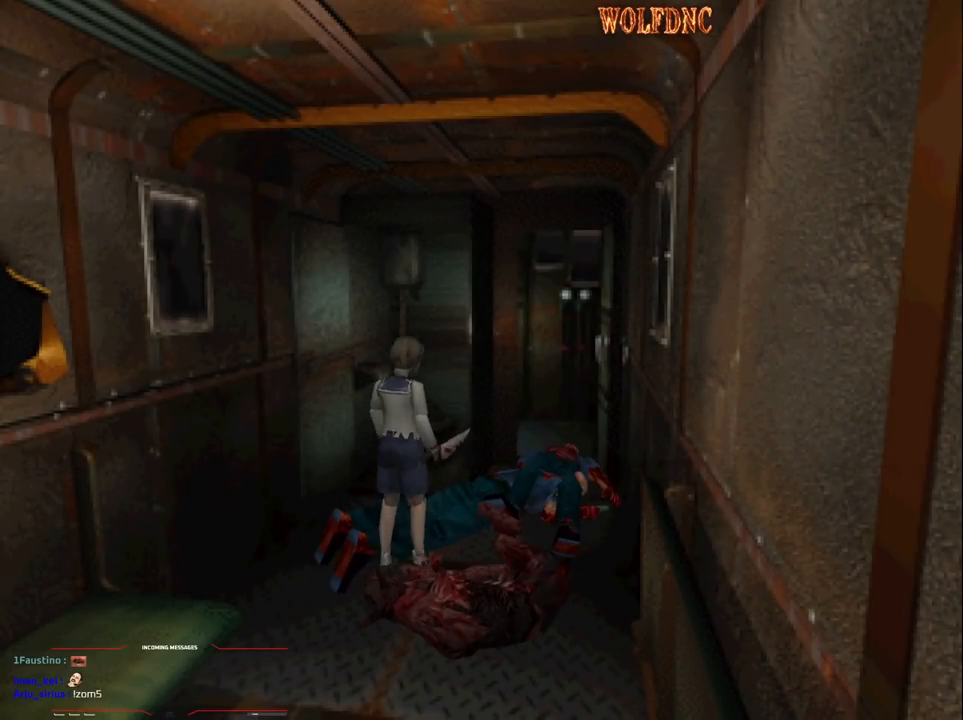
{"buttons": ["CROSS", "DPAD_RIGHT"], "events": [[67, "CROSS", "up"], [217, "CROSS", "down"], [317, "CROSS", "up"], [317, "DPAD_LEFT", "down"], [350, "DPAD_LEFT", "up"], [350, "DPAD_UP", "up"], [350, "SQUARE", "up"], [400, "CROSS", "down"], [450, "DPAD_RIGHT", "down"]]}
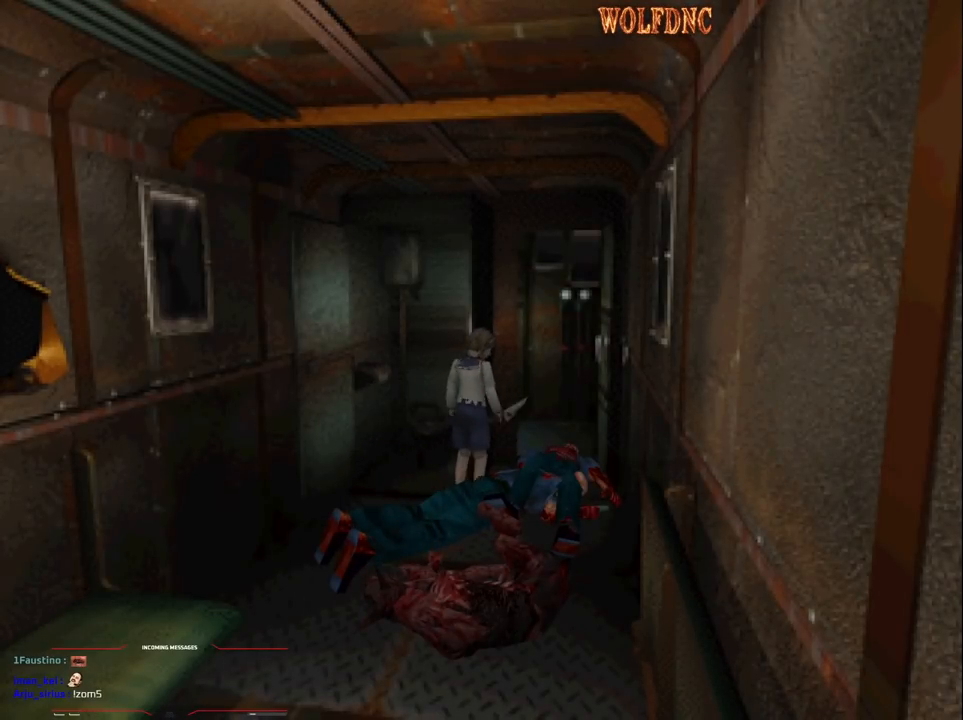
{"buttons": ["DPAD_LEFT"], "events": [[33, "CROSS", "up"], [83, "CROSS", "down"], [233, "CROSS", "up"], [233, "DPAD_UP", "down"], [233, "SQUARE", "down"], [283, "CROSS", "down"], [367, "CROSS", "up"], [367, "DPAD_RIGHT", "up"], [417, "DPAD_UP", "up"], [417, "SQUARE", "up"], [467, "DPAD_LEFT", "down"]]}
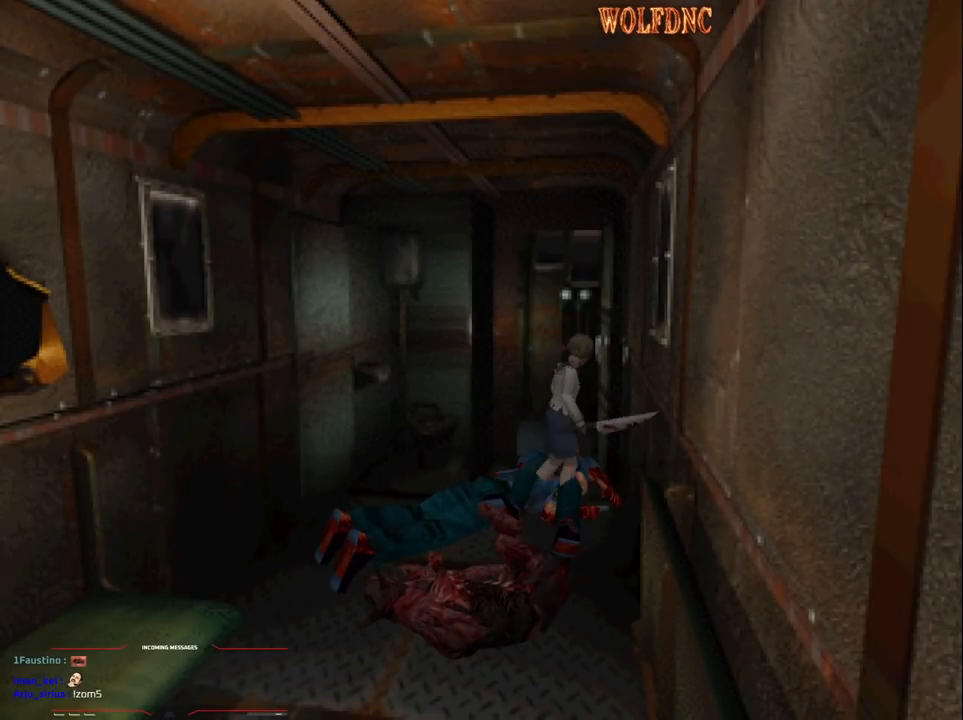
{"buttons": ["CROSS", "DPAD_UP"], "events": [[50, "CROSS", "down"], [150, "CROSS", "up"], [200, "CROSS", "down"], [300, "CROSS", "up"], [300, "DPAD_UP", "down"], [333, "CROSS", "down"], [383, "DPAD_LEFT", "up"], [383, "DPAD_UP", "up"], [483, "DPAD_UP", "down"]]}
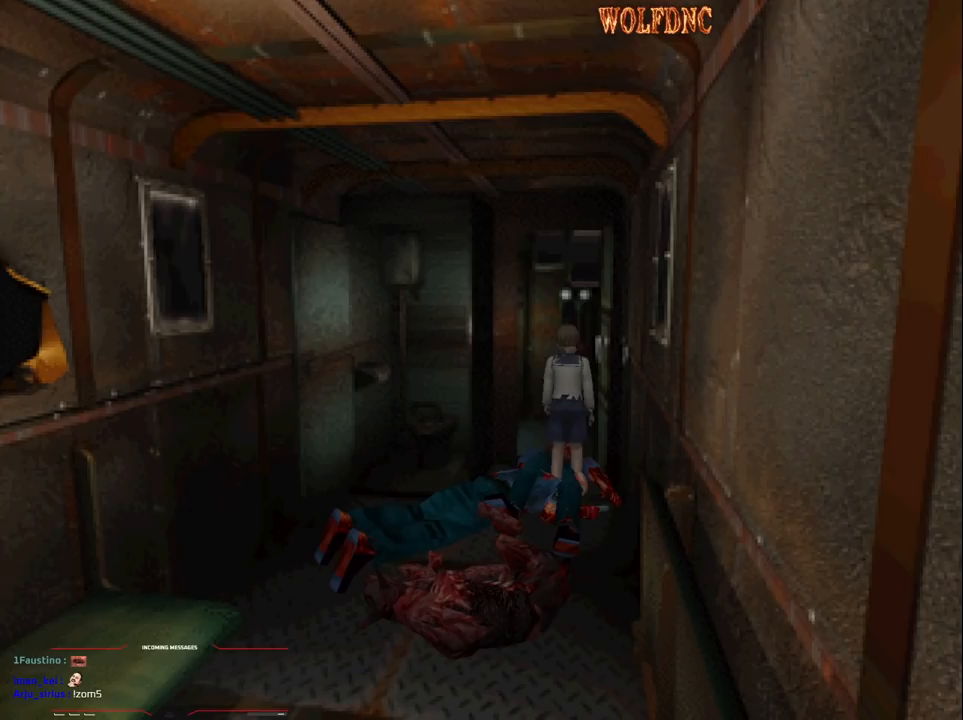
{"buttons": ["CROSS", "DPAD_UP", "DPAD_LEFT"], "events": [[33, "CROSS", "up"], [33, "DPAD_UP", "up"], [67, "CROSS", "down"], [117, "DPAD_UP", "down"], [167, "CROSS", "up"], [217, "CROSS", "down"], [217, "DPAD_UP", "up"], [267, "CROSS", "up"], [267, "DPAD_UP", "down"], [300, "CROSS", "down"], [500, "DPAD_LEFT", "down"]]}
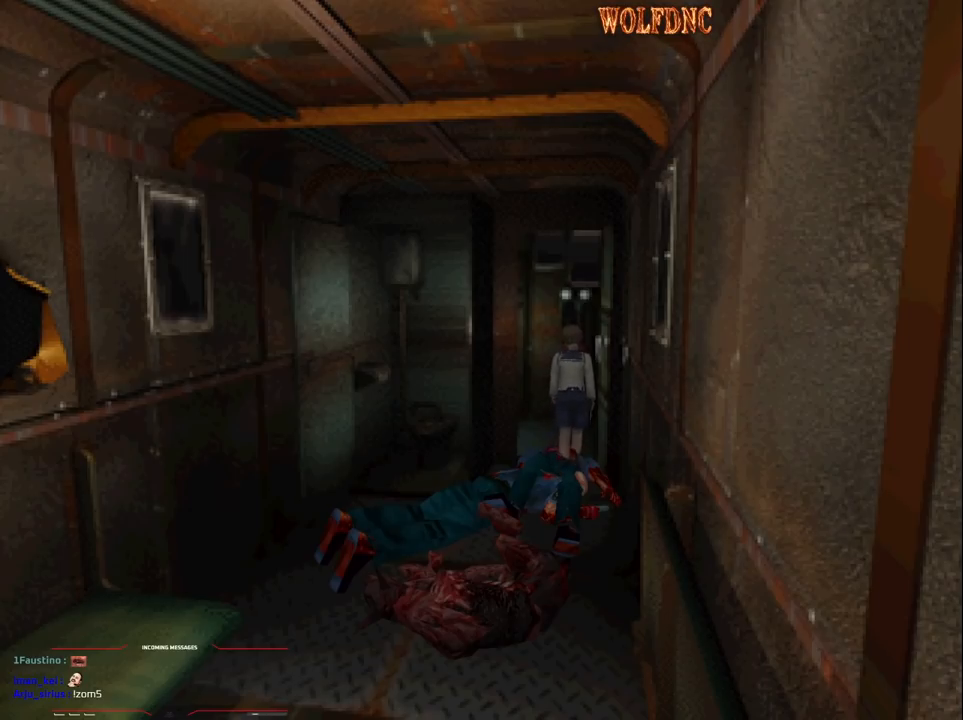
{"buttons": ["CROSS", "DPAD_UP", "DPAD_RIGHT"], "events": [[50, "DPAD_LEFT", "up"], [50, "SQUARE", "down"], [183, "DPAD_RIGHT", "down"], [283, "CROSS", "up"], [317, "DPAD_UP", "up"], [317, "SQUARE", "up"], [367, "CROSS", "down"], [467, "DPAD_UP", "down"]]}
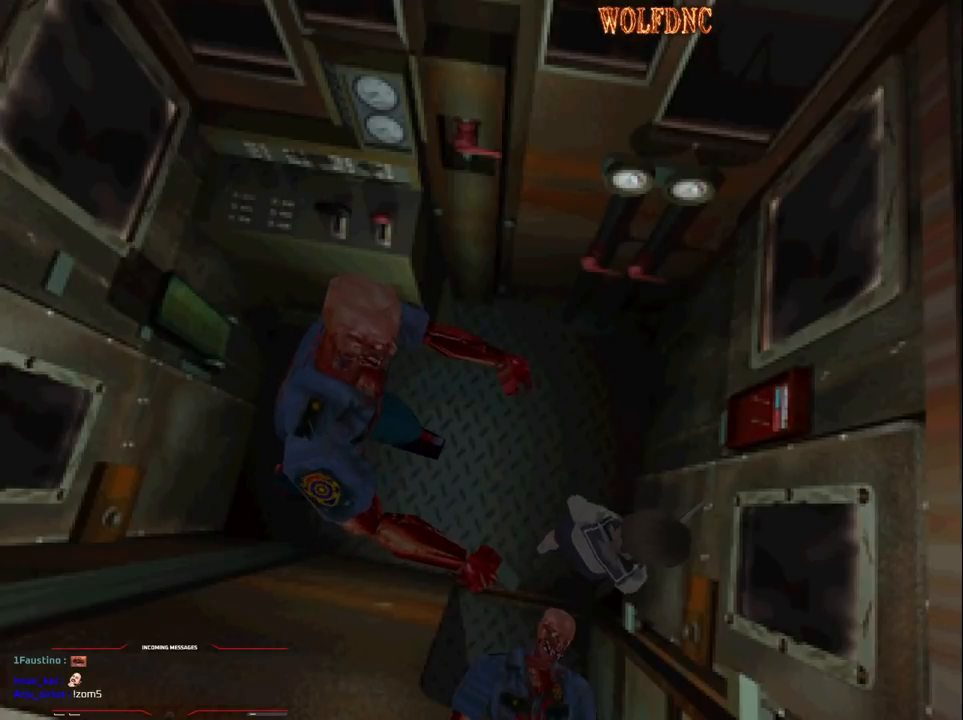
{"buttons": ["DPAD_DOWN", "DPAD_LEFT"], "events": [[17, "CROSS", "up"], [17, "DPAD_UP", "up"], [67, "CROSS", "down"], [150, "CROSS", "up"], [150, "DPAD_RIGHT", "up"], [200, "CROSS", "down"], [200, "DPAD_LEFT", "down"], [250, "CROSS", "up"], [300, "DPAD_DOWN", "down"]]}